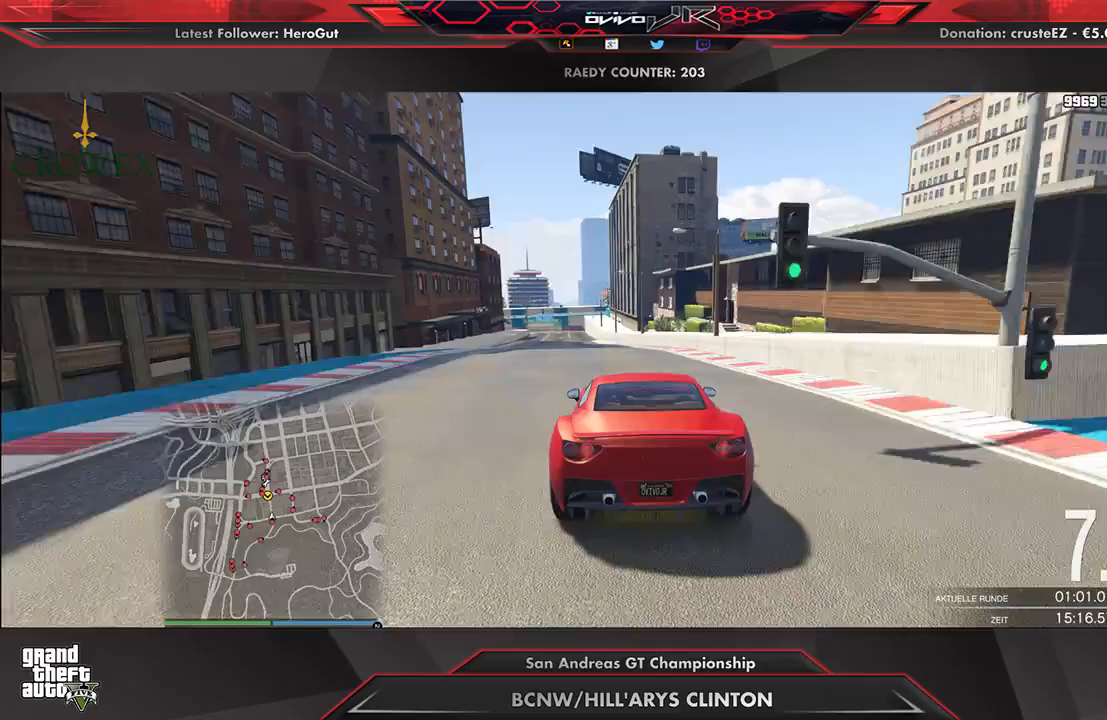
Gameplay with a controller (Xbox layout); each line is a JSON object with the inputs held at the frame after it. "events" lists button and stick changes between this image and that frame as [ms after this image, input, new state], when the widget could be followed in between.
{"buttons": ["R2"], "left_stick": "center", "right_stick": "center", "events": [[62, "left_stick", "left"], [167, "left_stick", "center"]]}
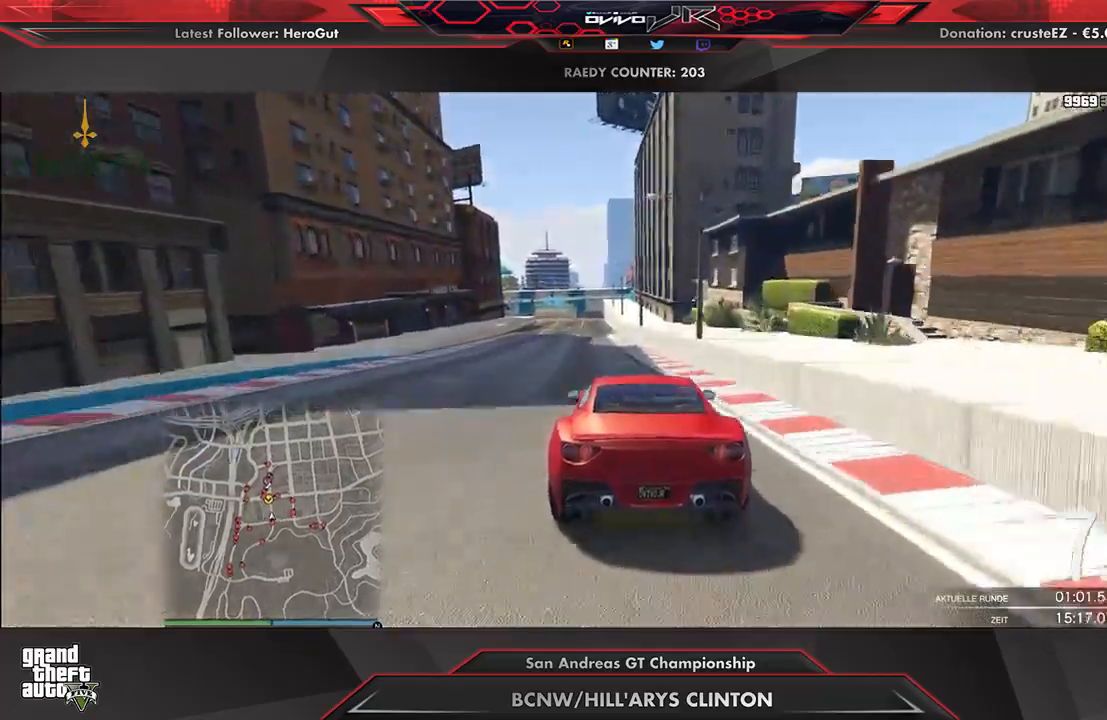
{"buttons": ["R2"], "left_stick": "center", "right_stick": "center", "events": [[271, "left_stick", "left"], [354, "left_stick", "center"]]}
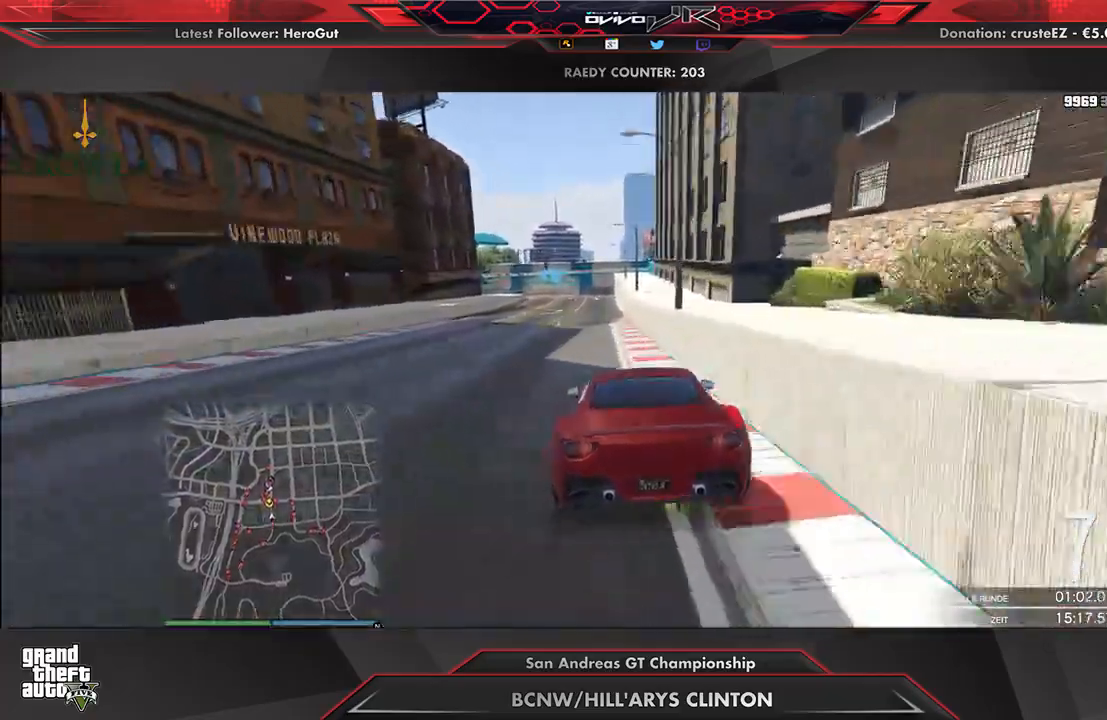
{"buttons": ["L2", "R2"], "left_stick": "center", "right_stick": "center", "events": [[42, "left_stick", "left"], [104, "left_stick", "center"], [250, "left_stick", "left"], [354, "left_stick", "center"], [500, "L2", "down"]]}
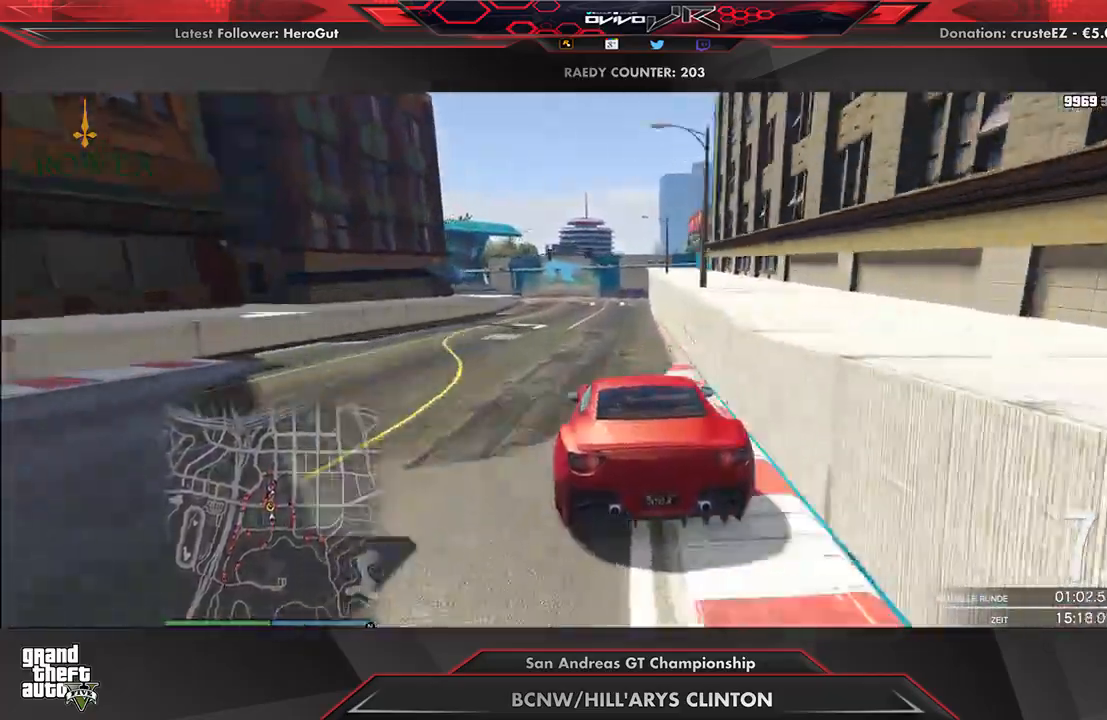
{"buttons": [], "left_stick": "center", "right_stick": "center", "events": [[42, "left_stick", "left"], [83, "R2", "up"], [188, "left_stick", "center"], [271, "left_stick", "left"], [438, "left_stick", "center"], [479, "L2", "up"]]}
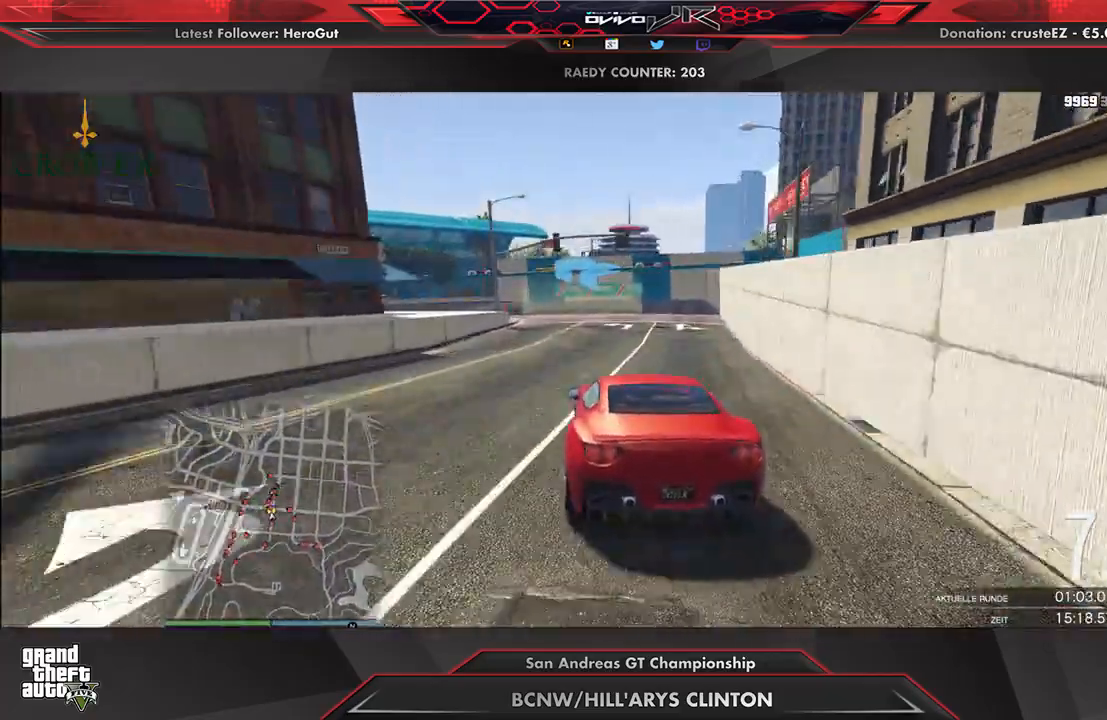
{"buttons": [], "left_stick": "left", "right_stick": "center", "events": [[42, "L2", "down"], [62, "left_stick", "left"], [208, "left_stick", "center"], [229, "L2", "up"], [271, "L2", "down"], [312, "left_stick", "left"], [438, "L2", "up"]]}
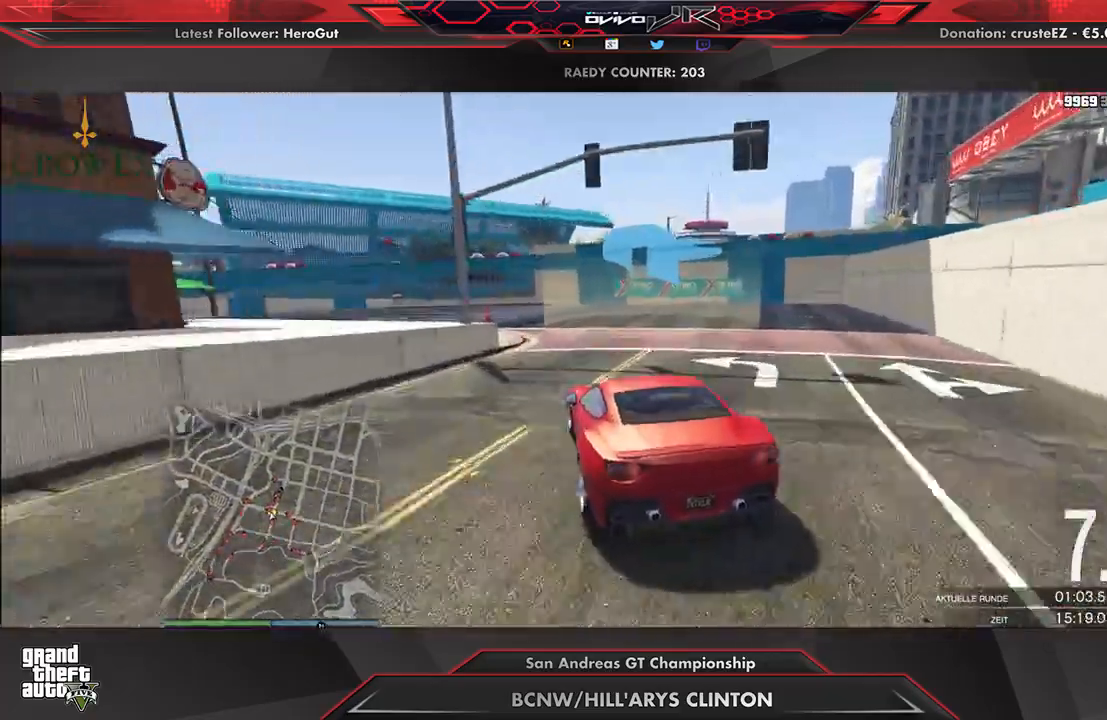
{"buttons": ["R2"], "left_stick": "center", "right_stick": "center", "events": [[104, "L2", "down"], [208, "L2", "up"], [229, "left_stick", "center"], [333, "left_stick", "left"], [396, "R2", "down"], [500, "left_stick", "center"]]}
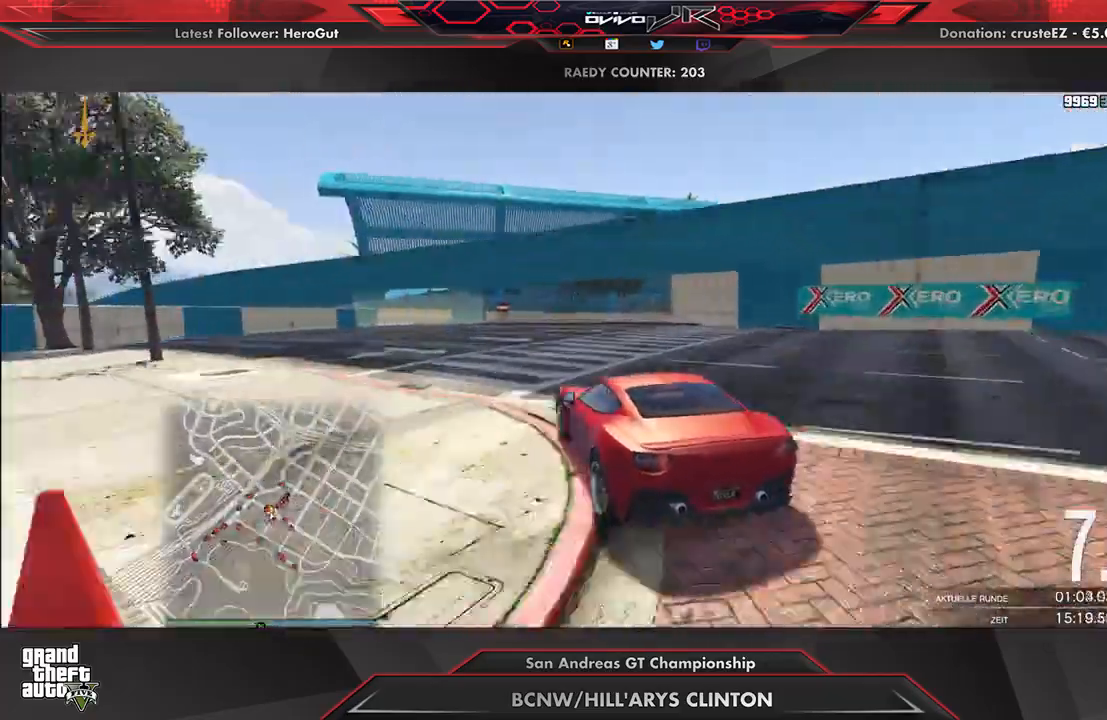
{"buttons": ["L2"], "left_stick": "up-right", "right_stick": "center", "events": [[104, "left_stick", "down-left"], [188, "left_stick", "center"], [396, "R2", "up"], [458, "L2", "down"], [500, "left_stick", "up-right"]]}
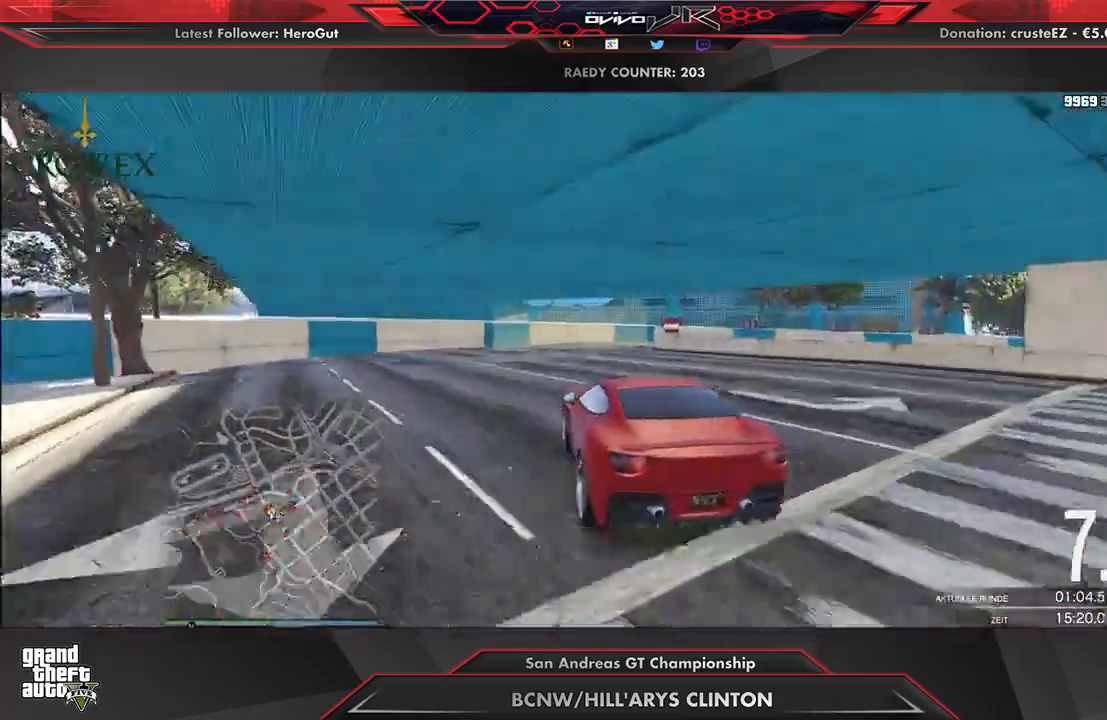
{"buttons": [], "left_stick": "center", "right_stick": "center", "events": [[146, "left_stick", "center"], [188, "L2", "up"], [229, "left_stick", "right"], [250, "L2", "down"], [396, "L2", "up"], [479, "left_stick", "center"]]}
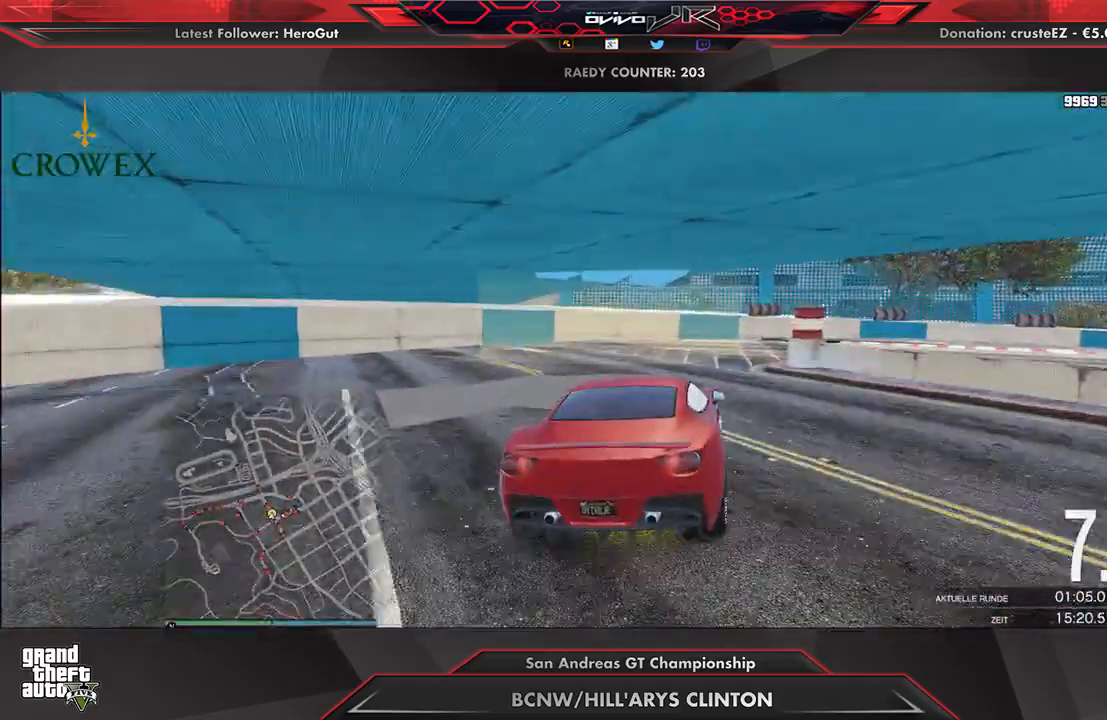
{"buttons": [], "left_stick": "right", "right_stick": "center", "events": [[21, "L2", "down"], [42, "left_stick", "right"], [146, "L2", "up"], [375, "R2", "down"], [479, "R2", "up"]]}
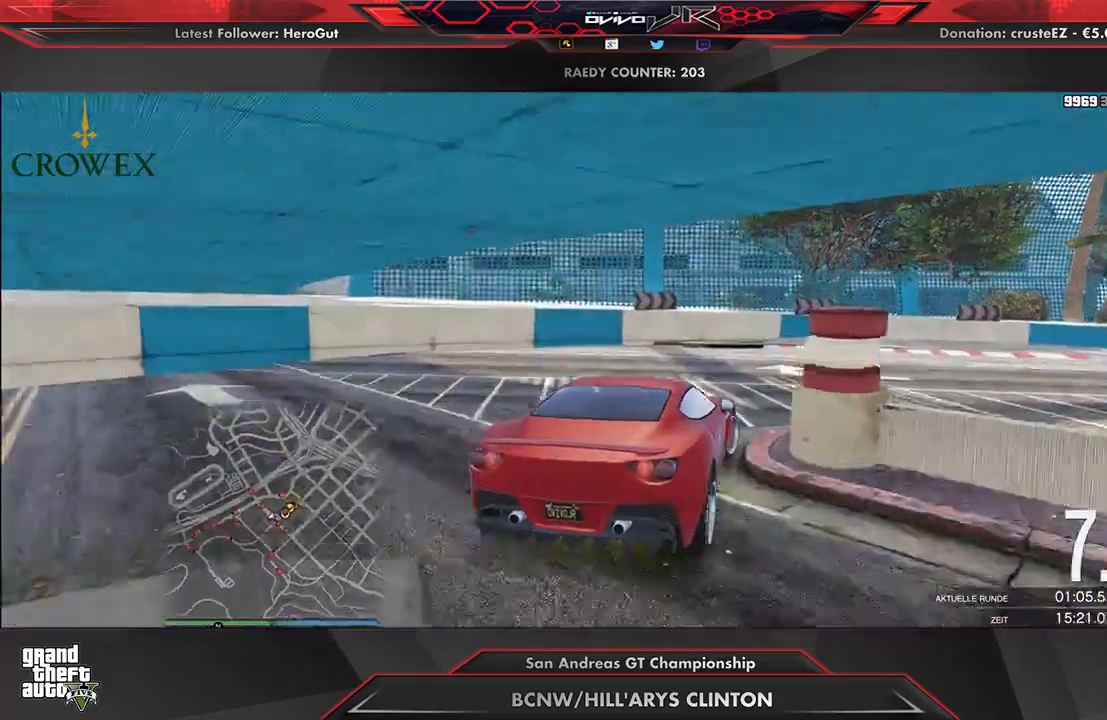
{"buttons": ["R2"], "left_stick": "right", "right_stick": "center", "events": [[42, "R2", "down"], [146, "R2", "up"], [208, "R2", "down"], [271, "left_stick", "center"], [312, "R2", "up"], [333, "R2", "down"], [438, "left_stick", "right"]]}
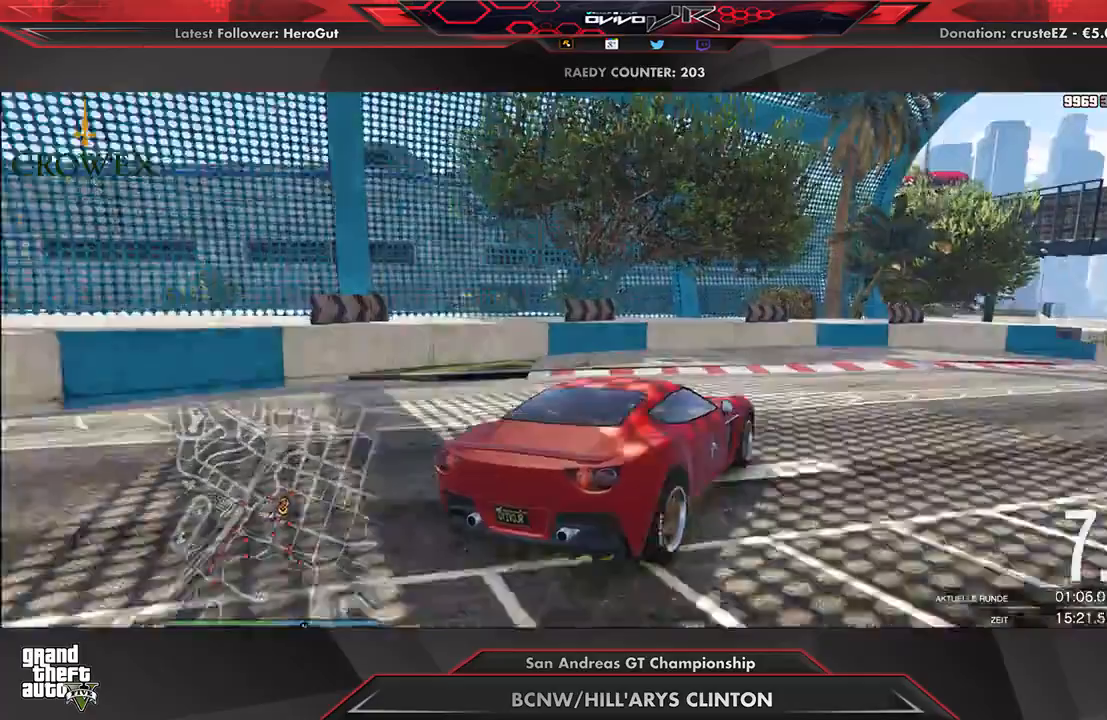
{"buttons": ["R2"], "left_stick": "center", "right_stick": "center", "events": [[42, "left_stick", "center"], [104, "left_stick", "right"], [271, "left_stick", "center"], [375, "left_stick", "right"], [500, "left_stick", "center"]]}
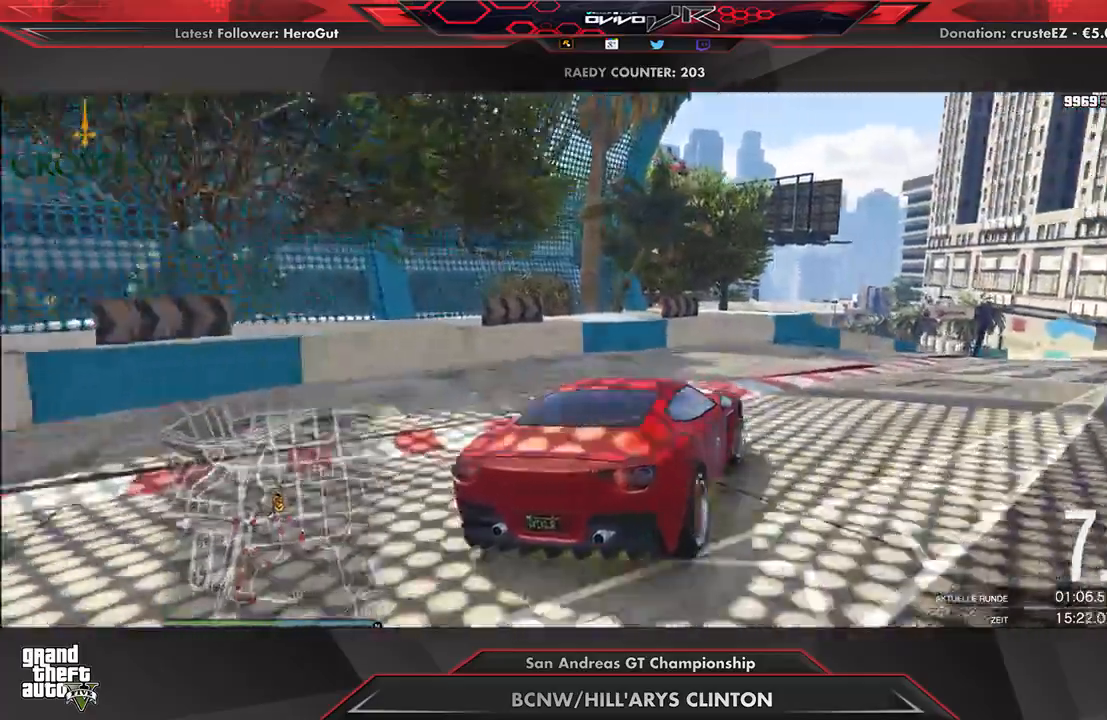
{"buttons": ["R2"], "left_stick": "center", "right_stick": "center", "events": [[125, "left_stick", "right"], [229, "left_stick", "center"], [375, "left_stick", "up-right"], [458, "left_stick", "center"]]}
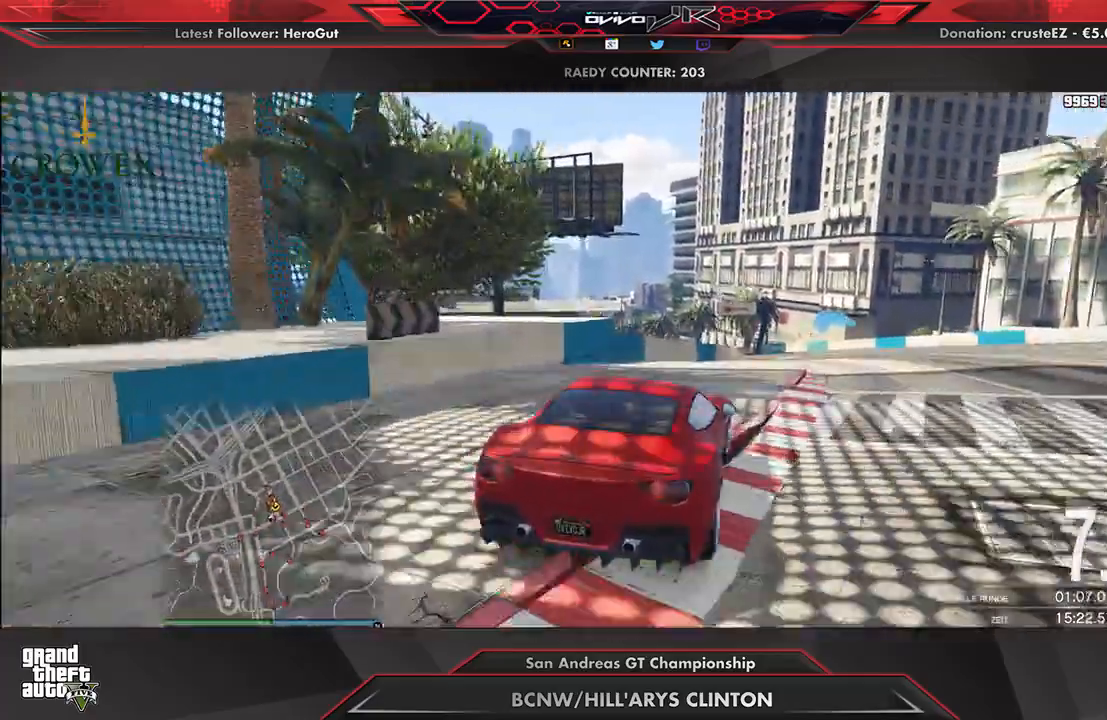
{"buttons": ["R2"], "left_stick": "center", "right_stick": "center", "events": [[271, "left_stick", "right"], [354, "left_stick", "center"]]}
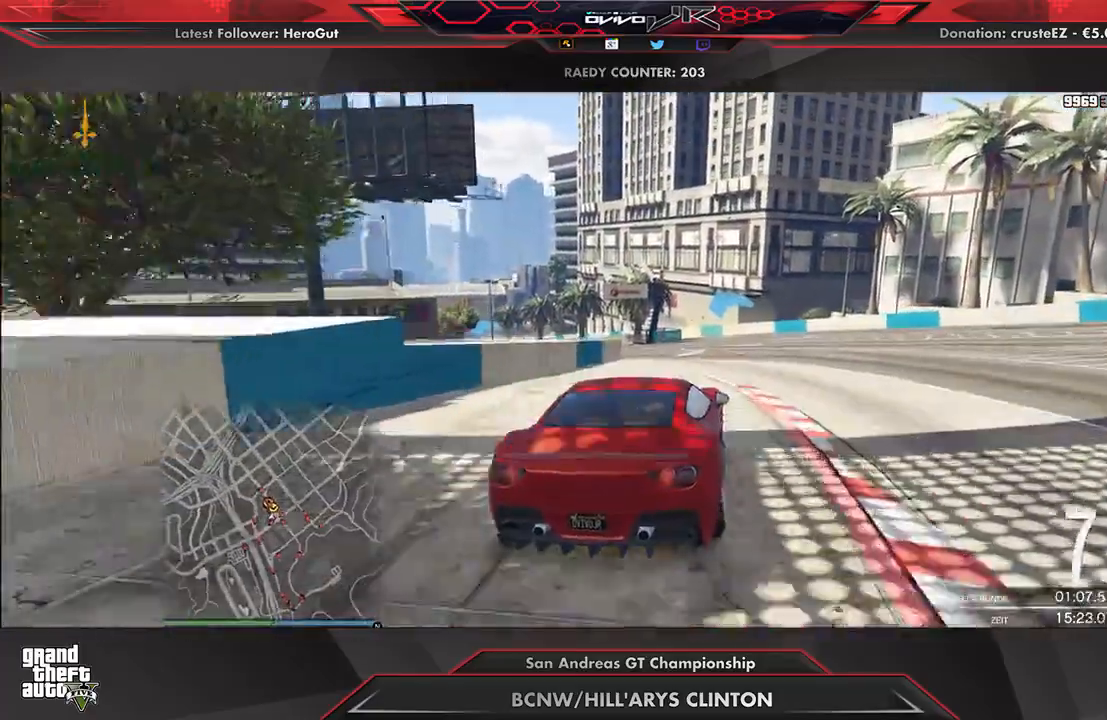
{"buttons": ["R2"], "left_stick": "center", "right_stick": "center", "events": [[62, "left_stick", "up-right"], [125, "left_stick", "center"]]}
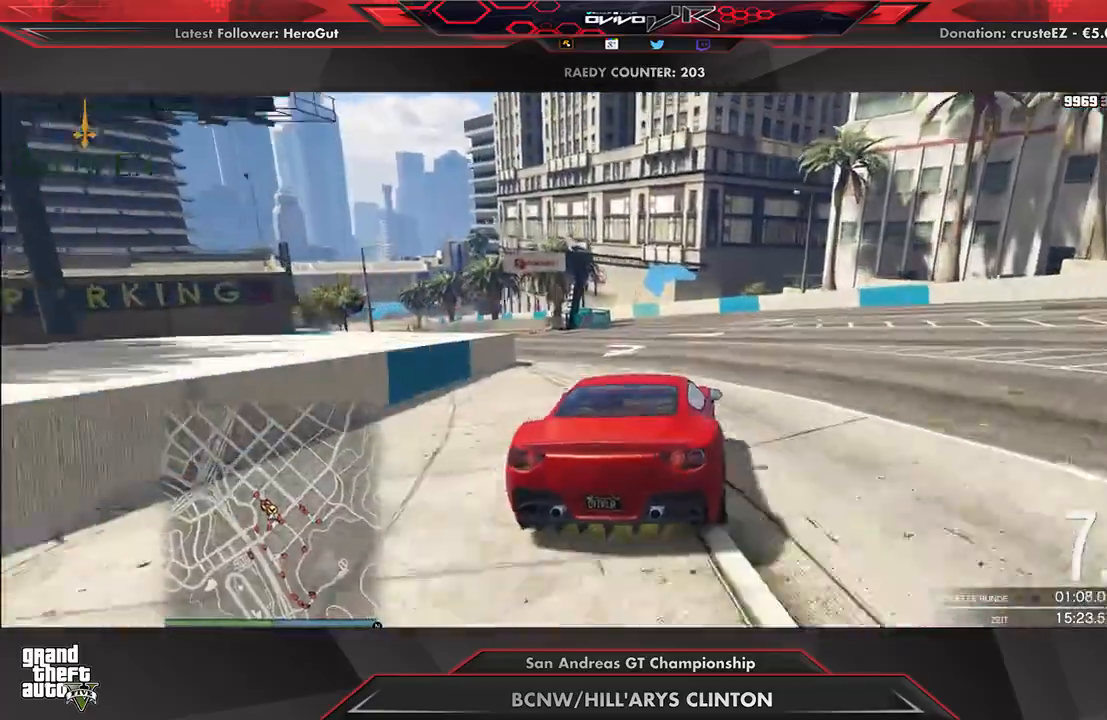
{"buttons": ["R2"], "left_stick": "center", "right_stick": "center", "events": [[125, "left_stick", "down-left"], [188, "left_stick", "center"], [354, "left_stick", "down-left"], [458, "left_stick", "center"]]}
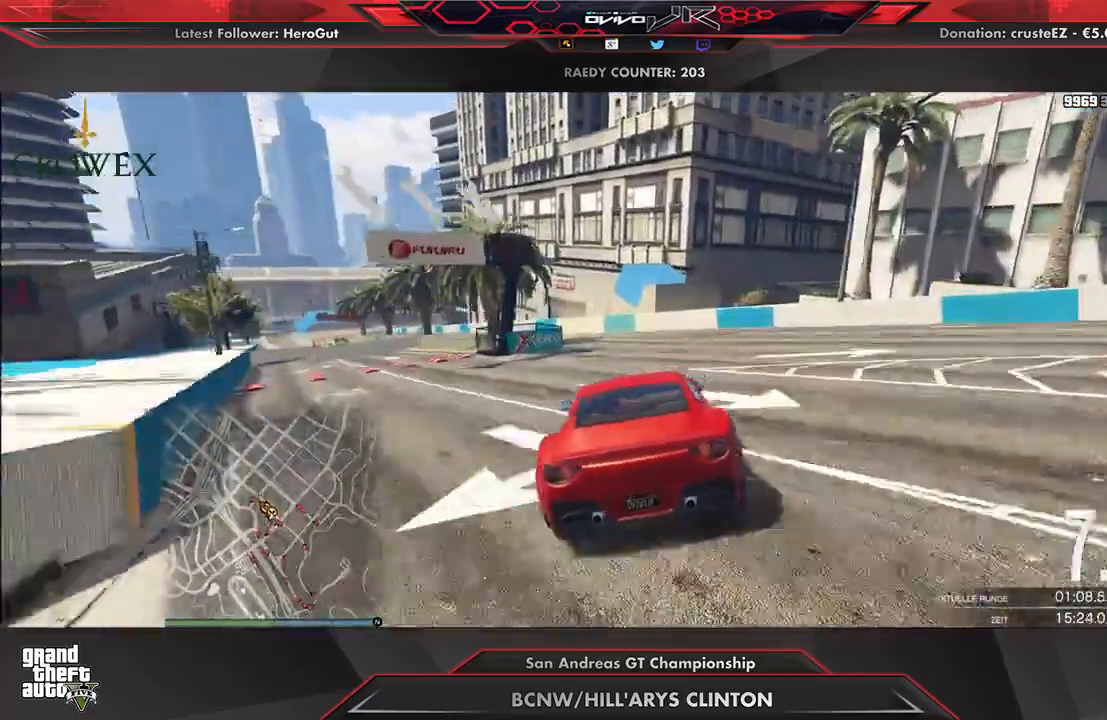
{"buttons": ["R2"], "left_stick": "left", "right_stick": "center", "events": [[42, "left_stick", "left"], [250, "left_stick", "center"], [312, "left_stick", "down-left"], [375, "left_stick", "center"], [479, "left_stick", "left"]]}
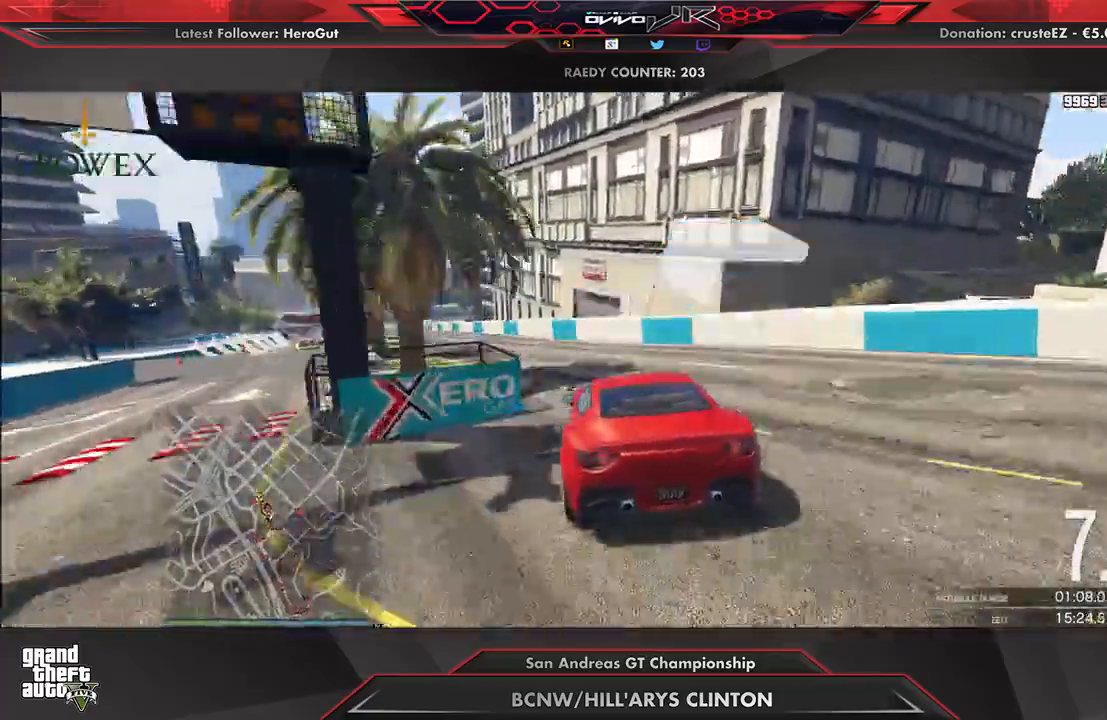
{"buttons": ["R2"], "left_stick": "left", "right_stick": "center", "events": [[333, "left_stick", "center"], [479, "left_stick", "left"]]}
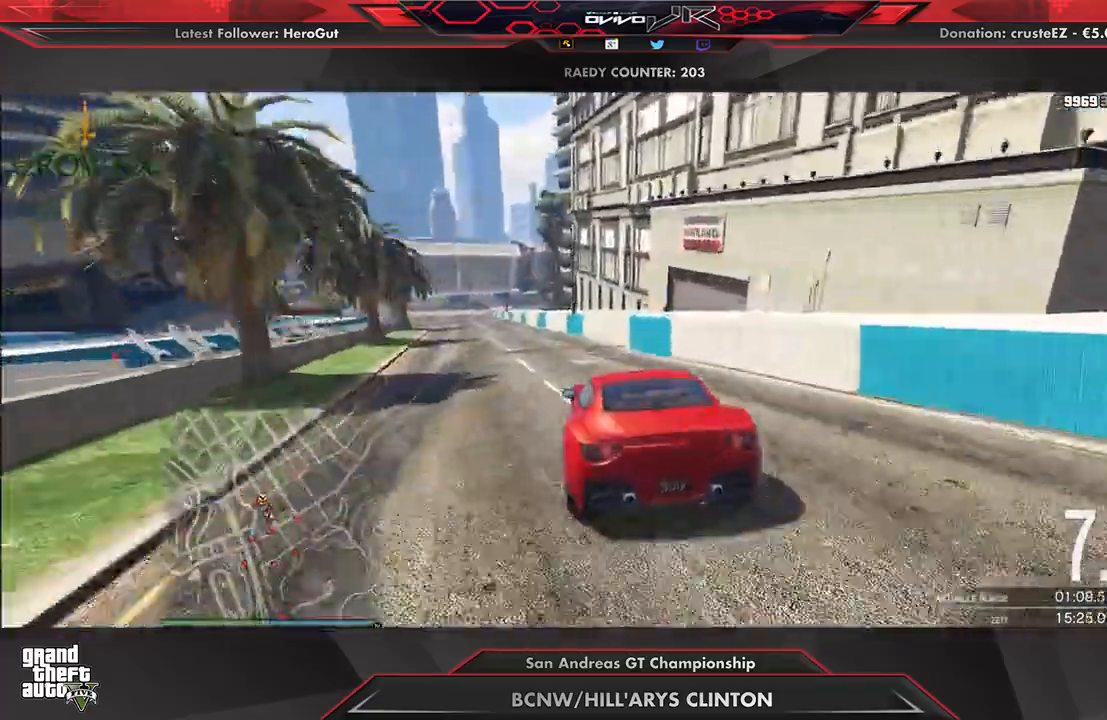
{"buttons": ["R2"], "left_stick": "center", "right_stick": "center", "events": [[62, "left_stick", "center"]]}
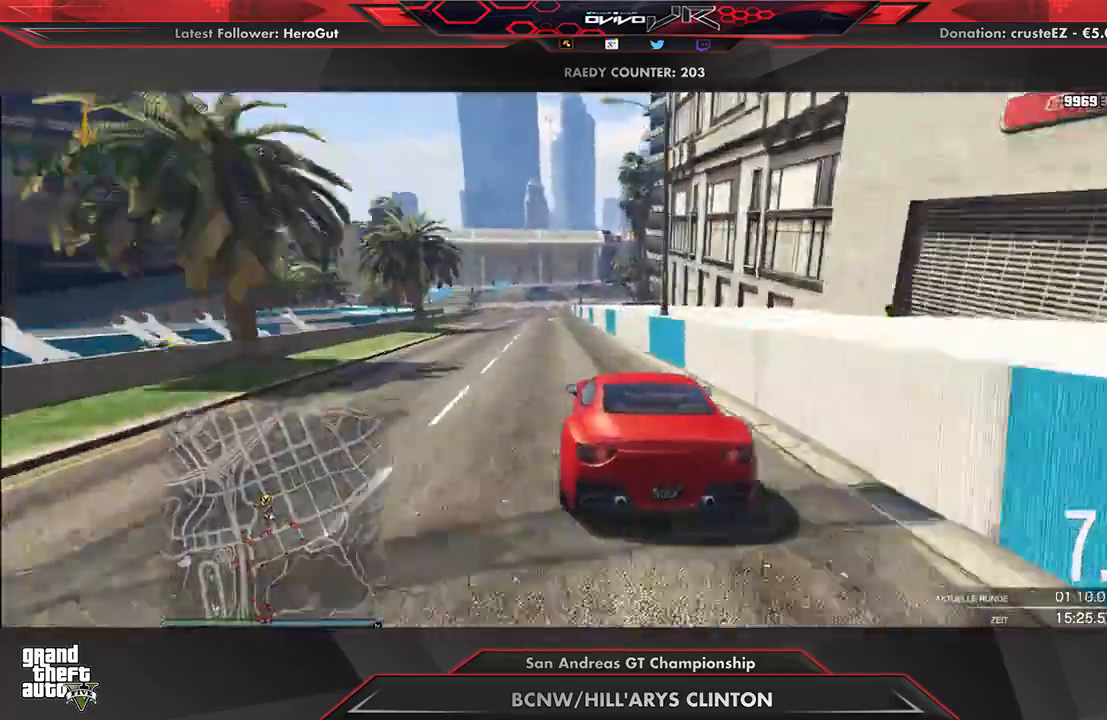
{"buttons": ["R2"], "left_stick": "center", "right_stick": "center", "events": [[62, "left_stick", "left"], [125, "left_stick", "center"], [354, "left_stick", "down-left"], [438, "left_stick", "center"]]}
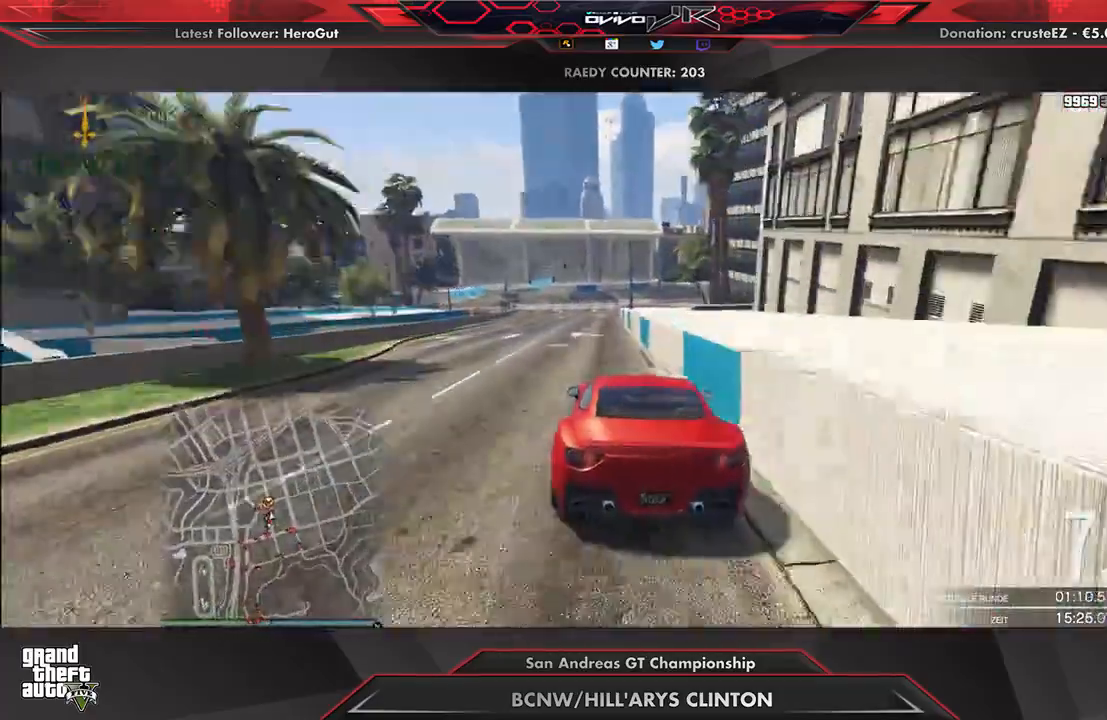
{"buttons": ["R2"], "left_stick": "center", "right_stick": "center", "events": []}
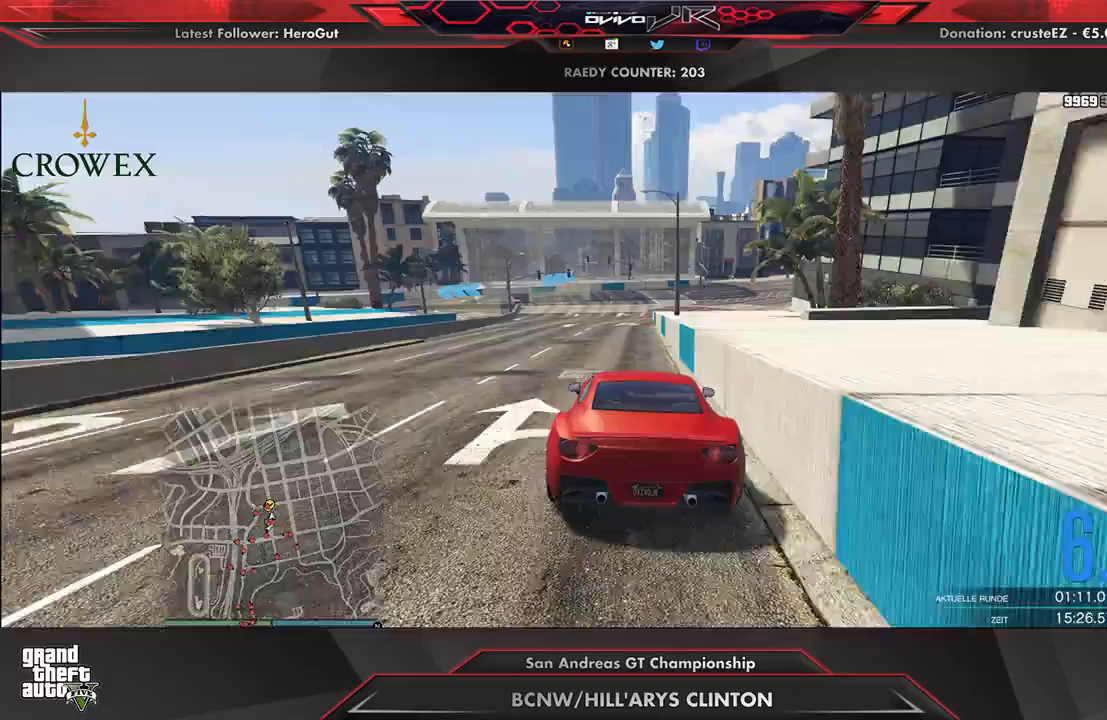
{"buttons": ["L2", "R2"], "left_stick": "center", "right_stick": "center", "events": [[62, "left_stick", "down-left"], [125, "left_stick", "center"], [292, "left_stick", "down-left"], [354, "left_stick", "center"], [479, "L2", "down"]]}
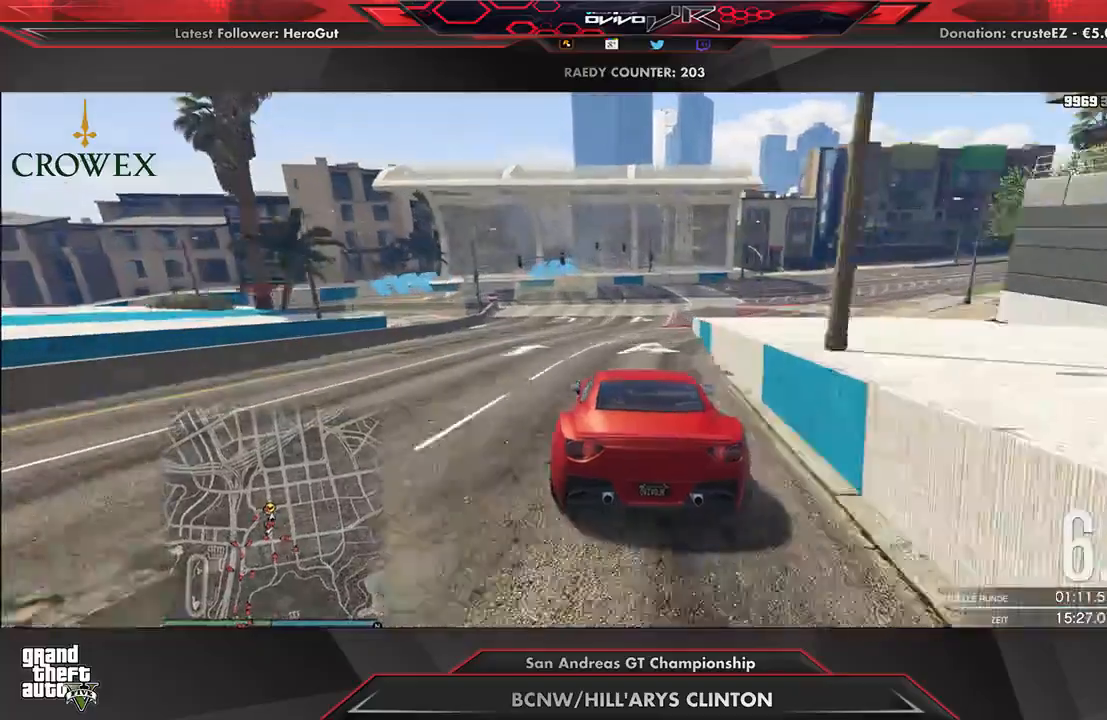
{"buttons": ["L2"], "left_stick": "left", "right_stick": "center", "events": [[21, "left_stick", "left"], [62, "R2", "up"], [146, "left_stick", "center"], [292, "left_stick", "left"], [375, "left_stick", "center"], [417, "L2", "up"], [479, "L2", "down"], [479, "left_stick", "left"]]}
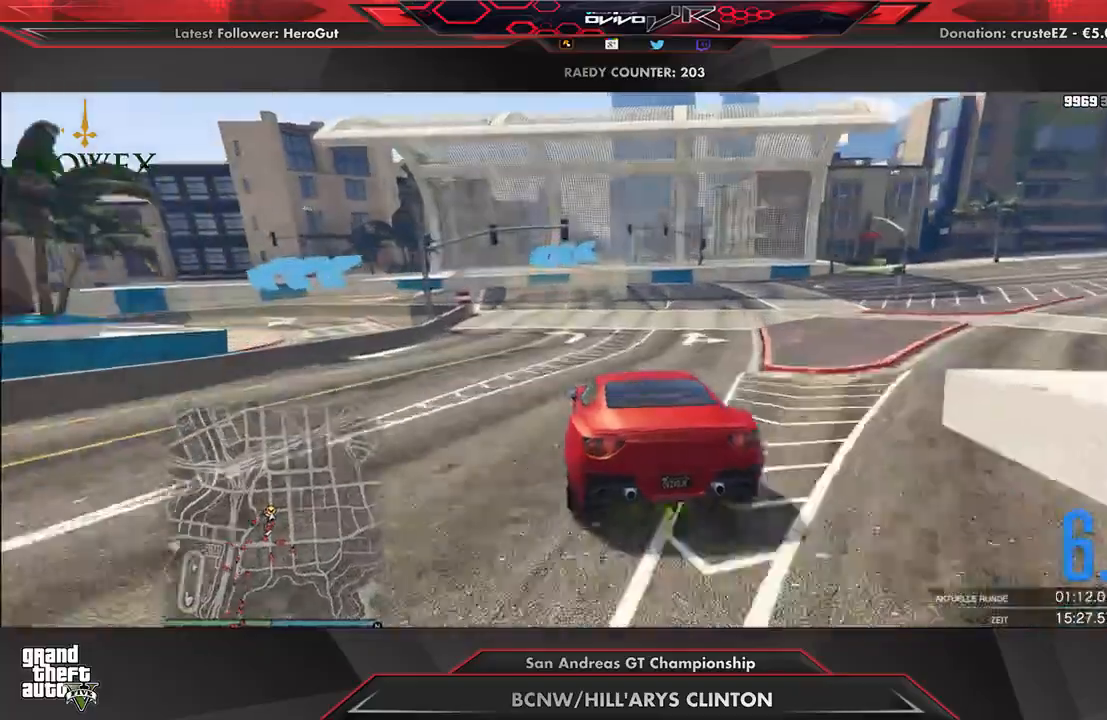
{"buttons": [], "left_stick": "left", "right_stick": "center", "events": [[104, "L2", "up"], [104, "left_stick", "center"], [188, "L2", "down"], [208, "left_stick", "down-left"], [312, "L2", "up"], [375, "left_stick", "center"], [438, "L2", "down"], [438, "left_stick", "left"], [479, "L2", "up"]]}
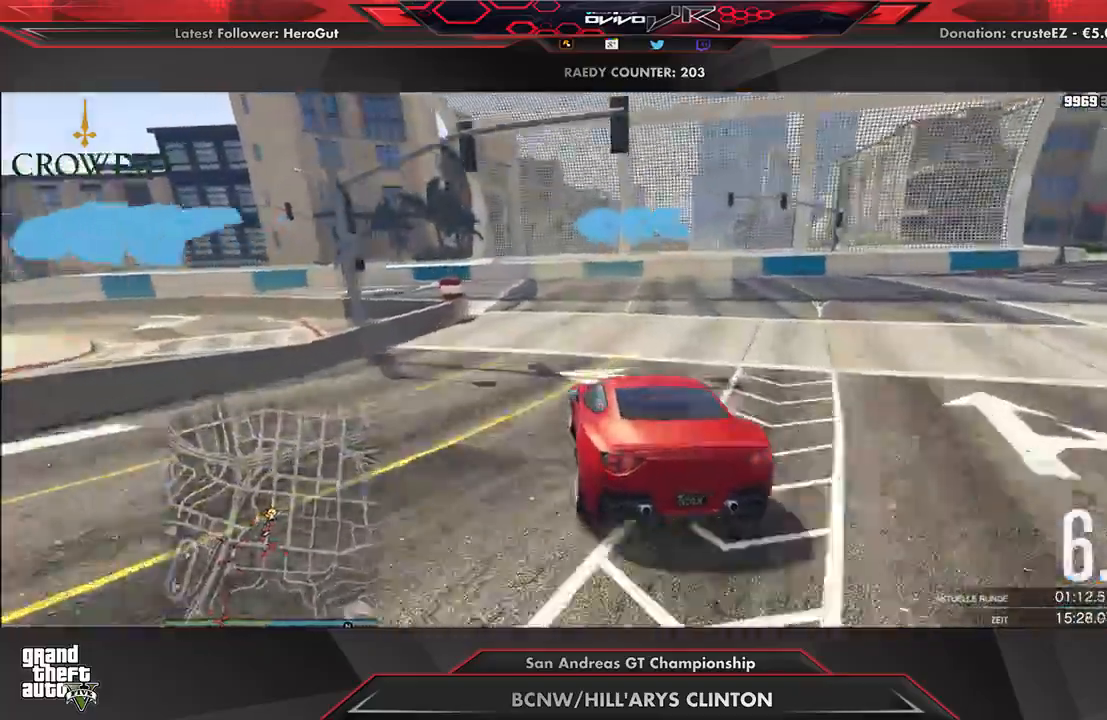
{"buttons": ["R2"], "left_stick": "left", "right_stick": "center", "events": [[146, "left_stick", "center"], [250, "left_stick", "left"], [438, "R2", "down"]]}
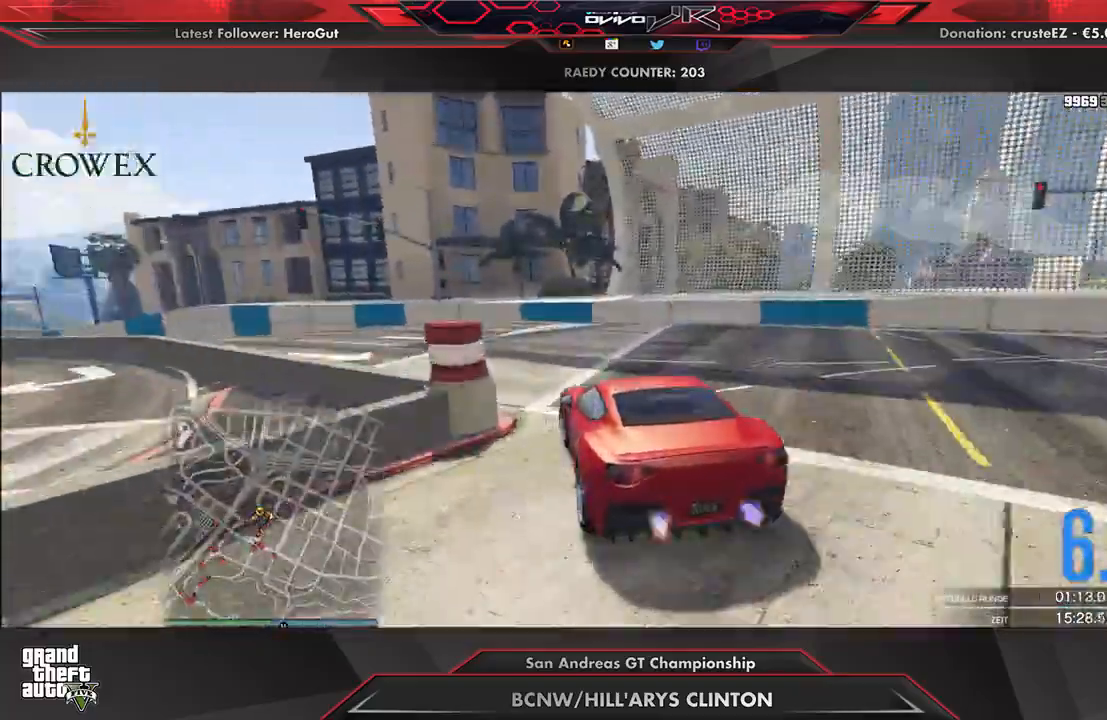
{"buttons": ["R2"], "left_stick": "down-left", "right_stick": "center", "events": [[42, "R2", "up"], [146, "R2", "down"], [229, "R2", "up"], [312, "R2", "down"], [333, "left_stick", "center"], [396, "left_stick", "down-left"]]}
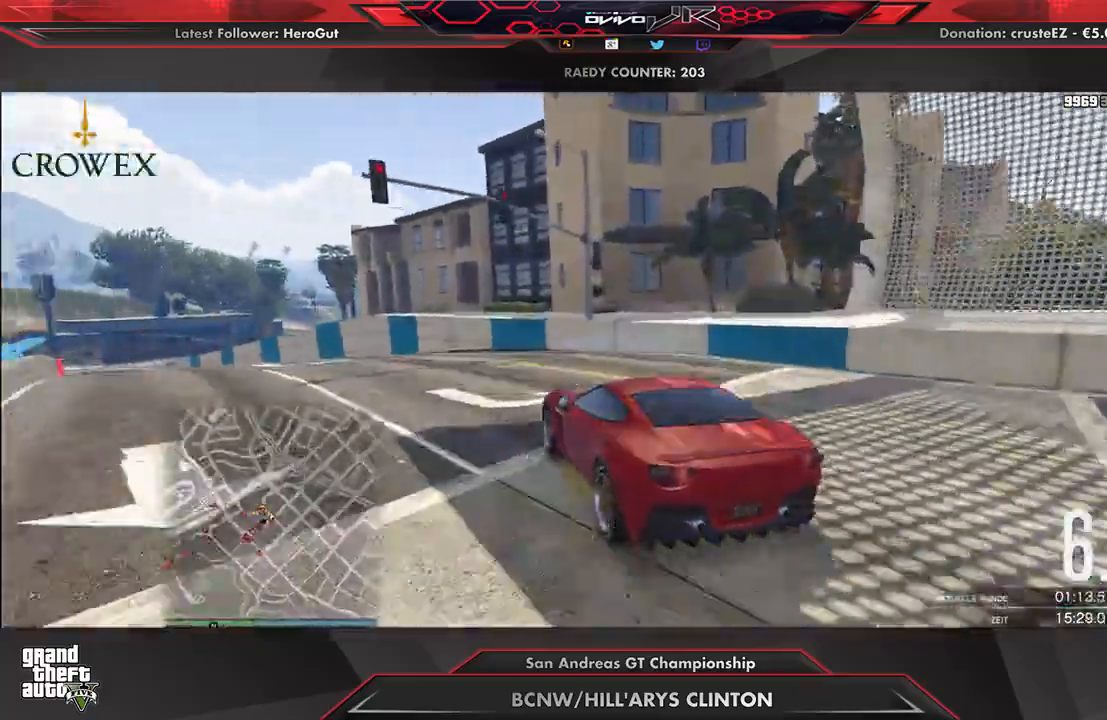
{"buttons": ["R2"], "left_stick": "down-left", "right_stick": "center", "events": [[42, "left_stick", "center"], [104, "left_stick", "left"], [229, "left_stick", "center"], [354, "left_stick", "down-left"]]}
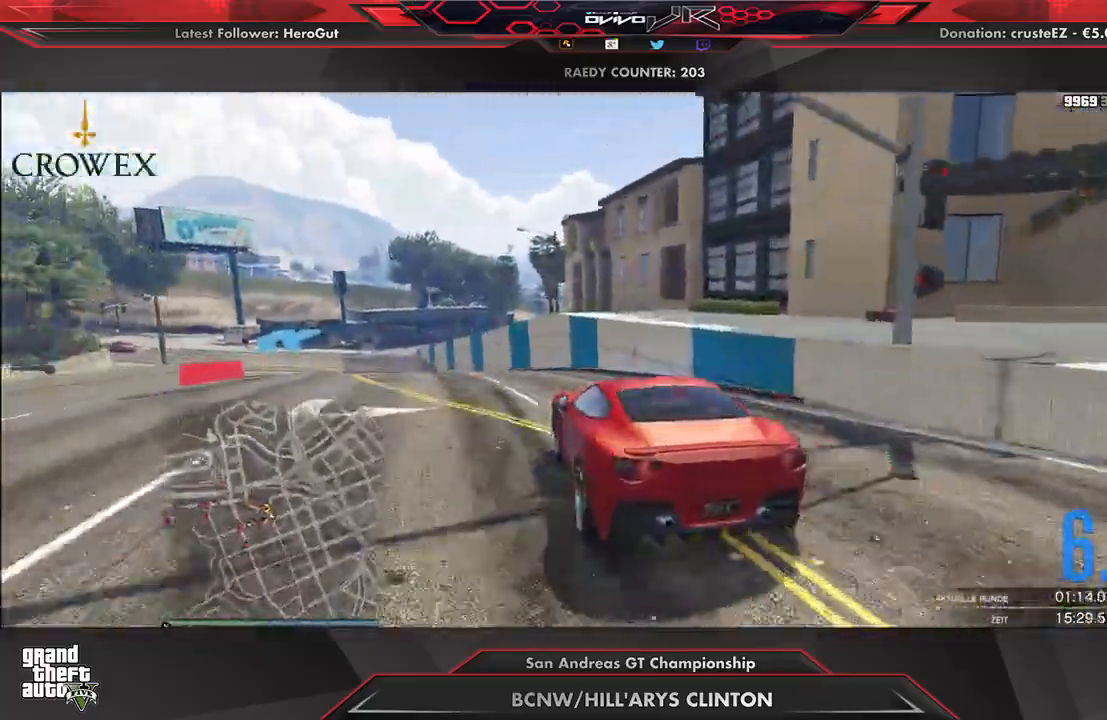
{"buttons": ["R2"], "left_stick": "left", "right_stick": "center", "events": [[21, "left_stick", "center"], [167, "left_stick", "left"], [292, "left_stick", "center"], [354, "left_stick", "left"]]}
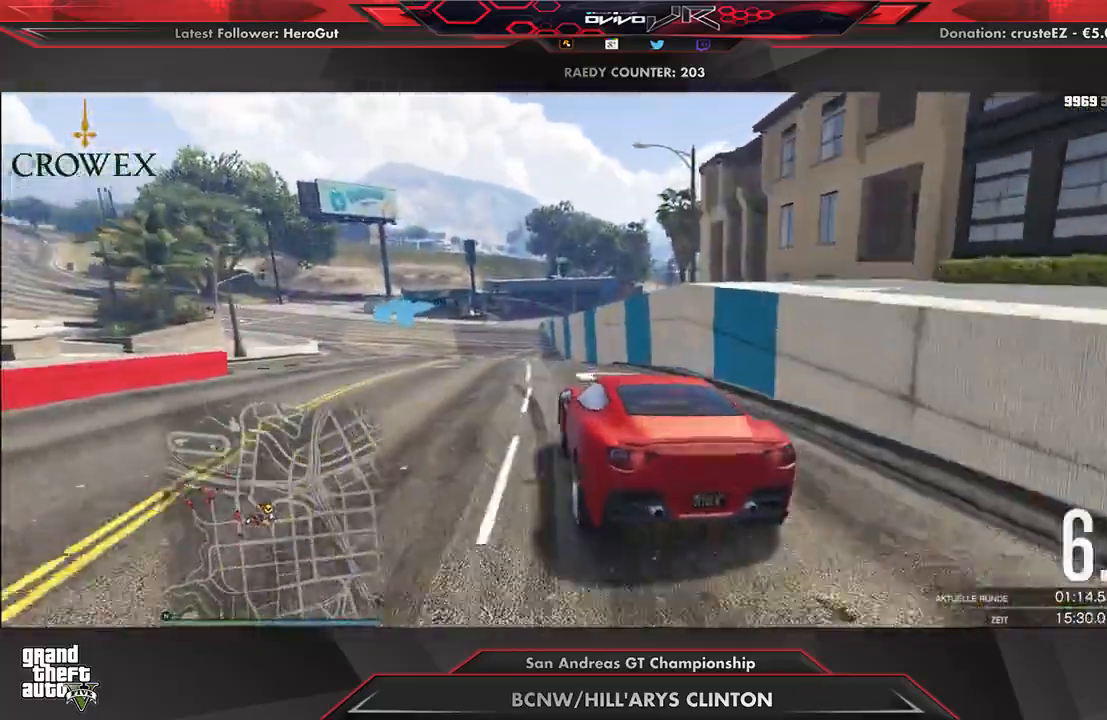
{"buttons": ["R2"], "left_stick": "left", "right_stick": "center", "events": [[21, "left_stick", "center"], [125, "left_stick", "down-left"], [250, "left_stick", "center"], [354, "left_stick", "left"]]}
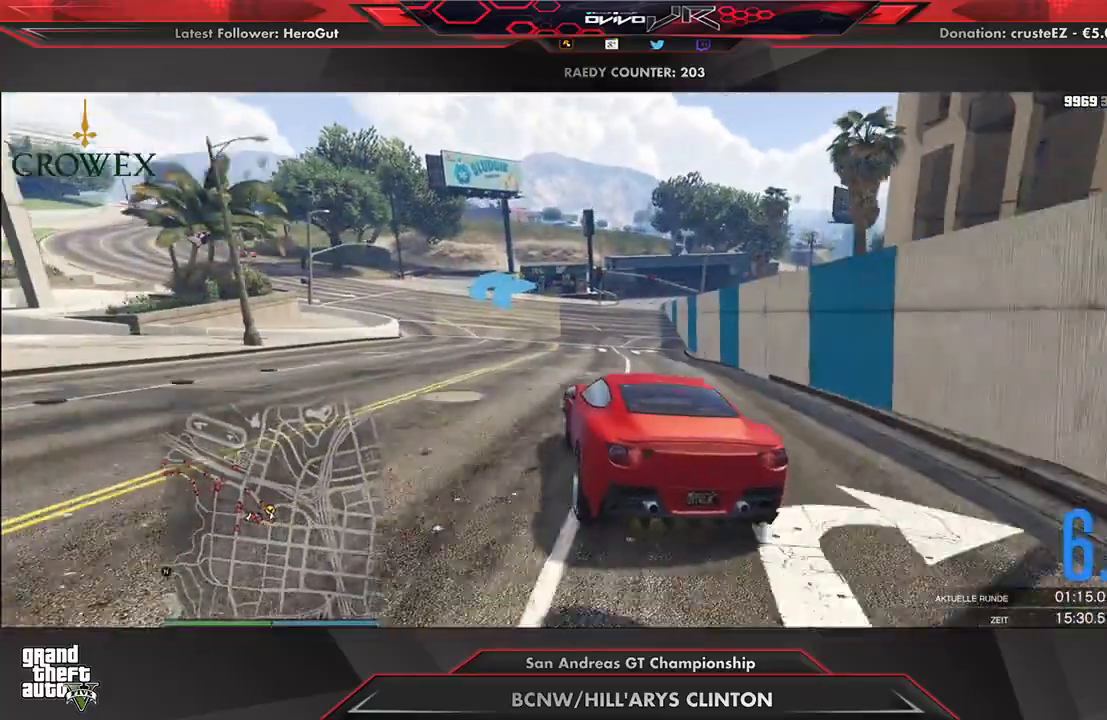
{"buttons": ["R2"], "left_stick": "down-left", "right_stick": "center", "events": [[42, "left_stick", "center"], [146, "left_stick", "left"], [271, "left_stick", "center"], [375, "left_stick", "down-left"]]}
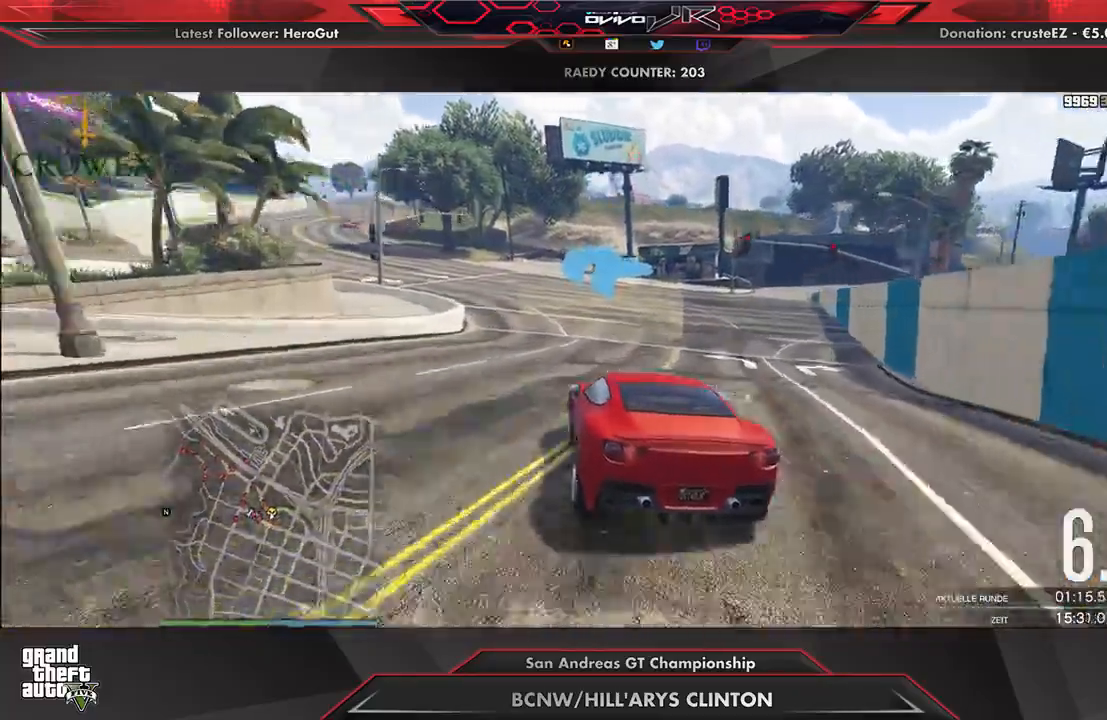
{"buttons": ["R2"], "left_stick": "left", "right_stick": "center", "events": [[42, "left_stick", "center"], [104, "left_stick", "down-left"], [229, "left_stick", "center"], [312, "left_stick", "left"], [417, "left_stick", "center"], [500, "left_stick", "left"]]}